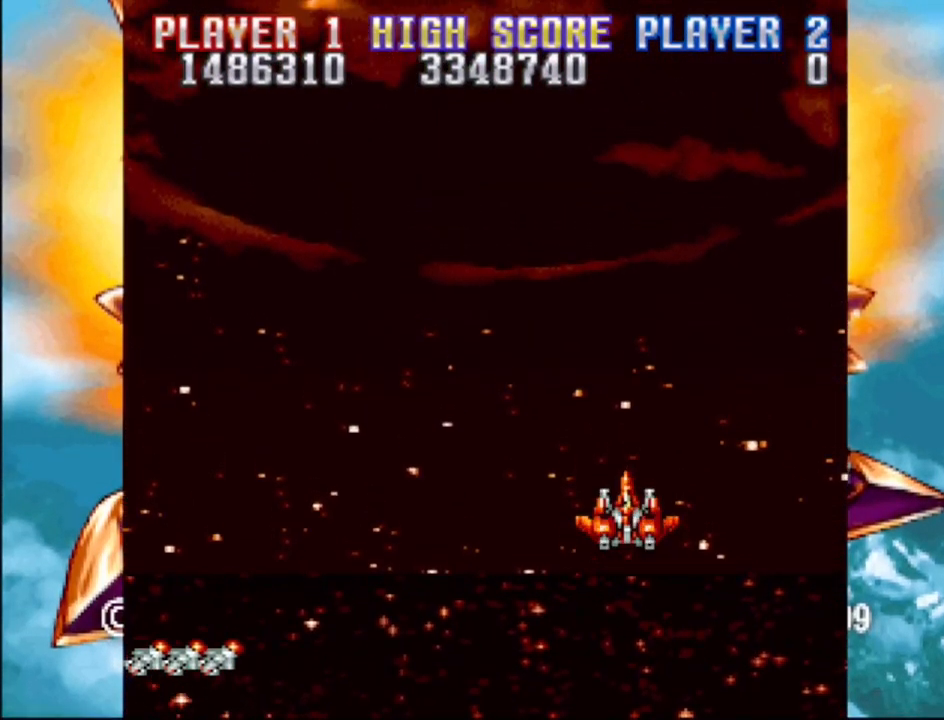
Gameplay with a controller (PlayStation layout); each line is a JSON object with the inputs held at the frame after it. "events" lists button and stick changes between this image and that frame as [ms after this image, input, new state], when the widget could be followed in between. Not read: L3 R3 left_stick right_stick.
{"buttons": [], "events": [[50, "DPAD_LEFT", "down"], [217, "DPAD_LEFT", "up"]]}
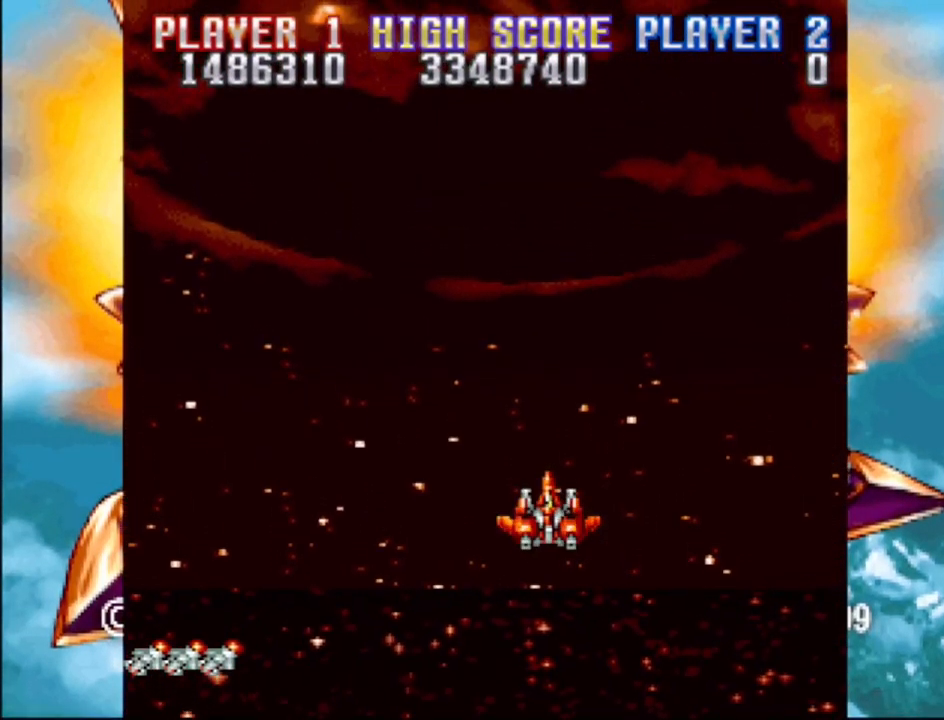
{"buttons": [], "events": []}
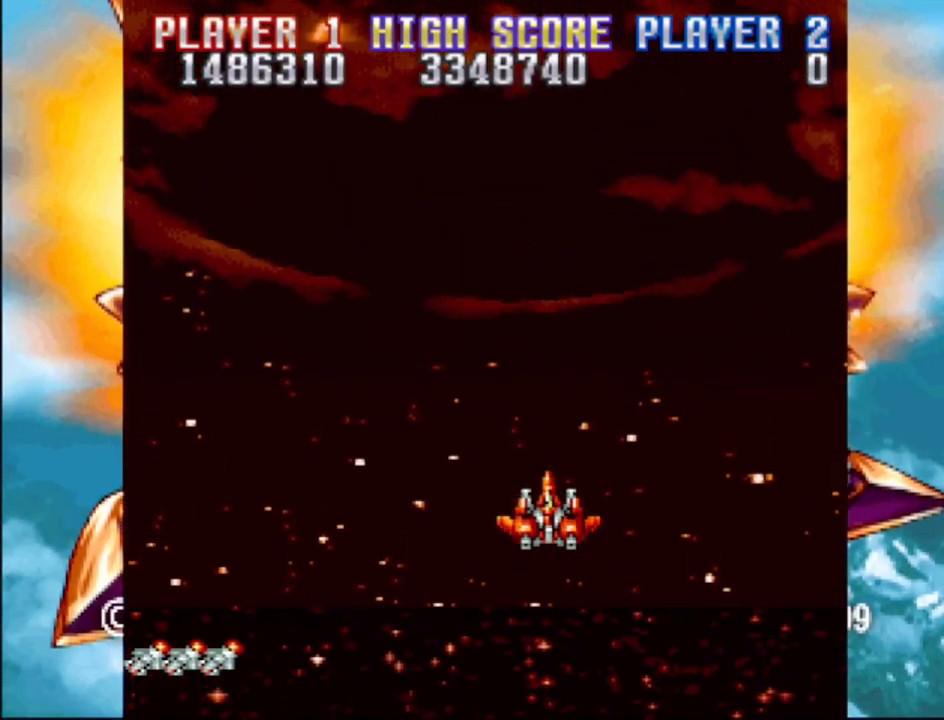
{"buttons": [], "events": []}
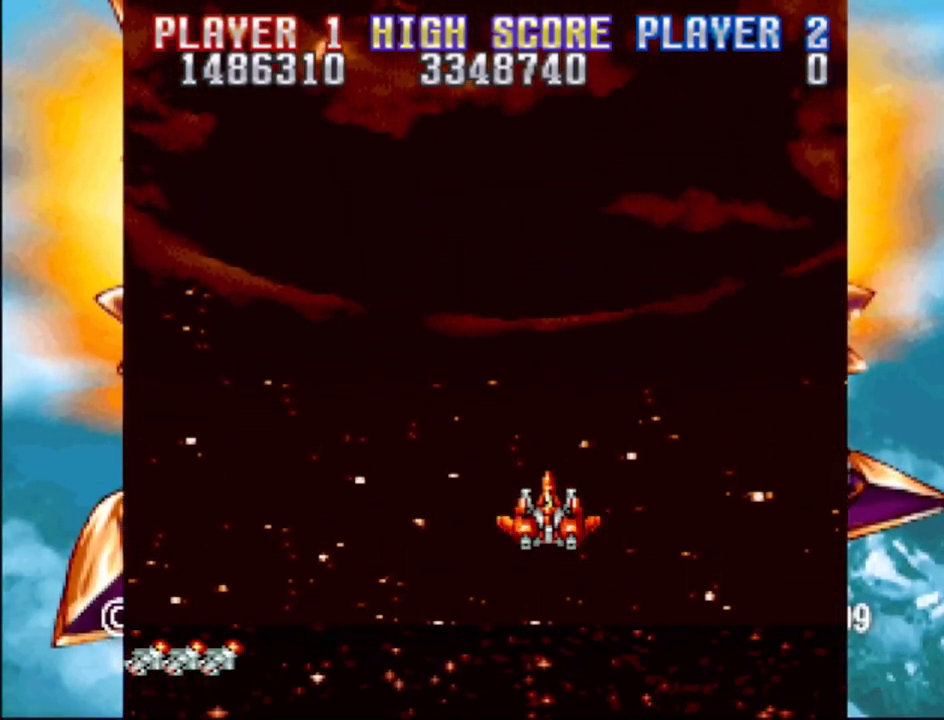
{"buttons": [], "events": []}
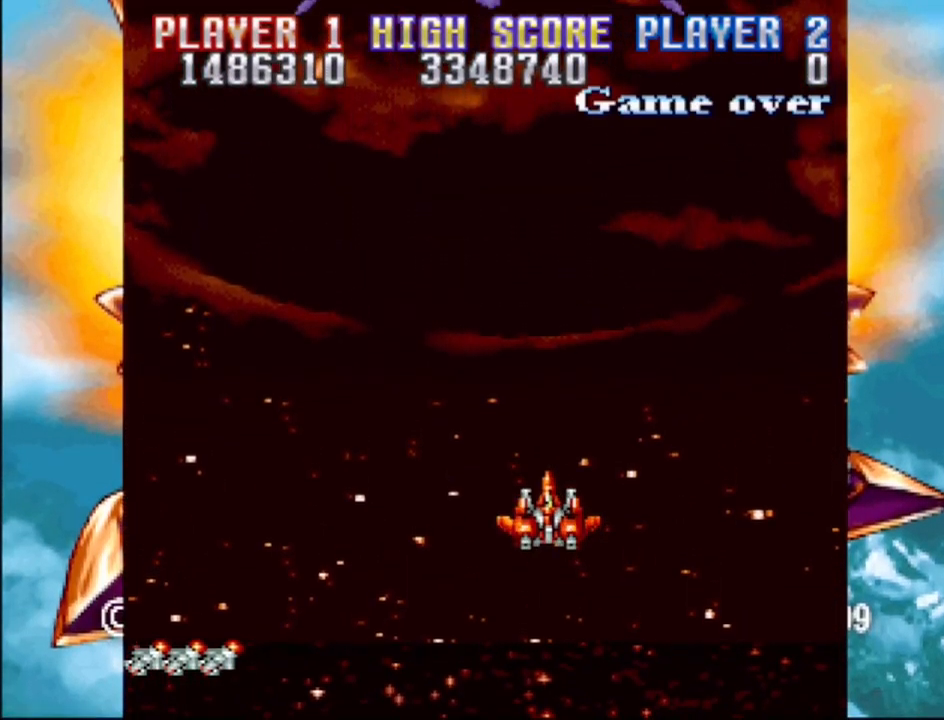
{"buttons": ["CROSS"], "events": [[133, "DPAD_LEFT", "down"], [250, "DPAD_LEFT", "up"], [450, "CROSS", "down"]]}
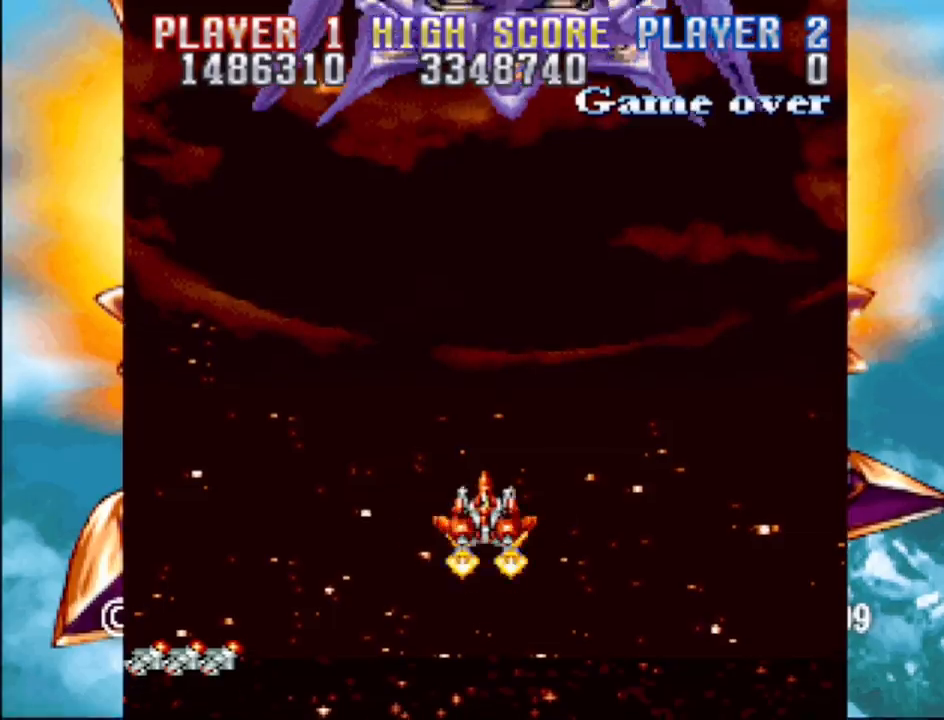
{"buttons": ["CROSS"], "events": []}
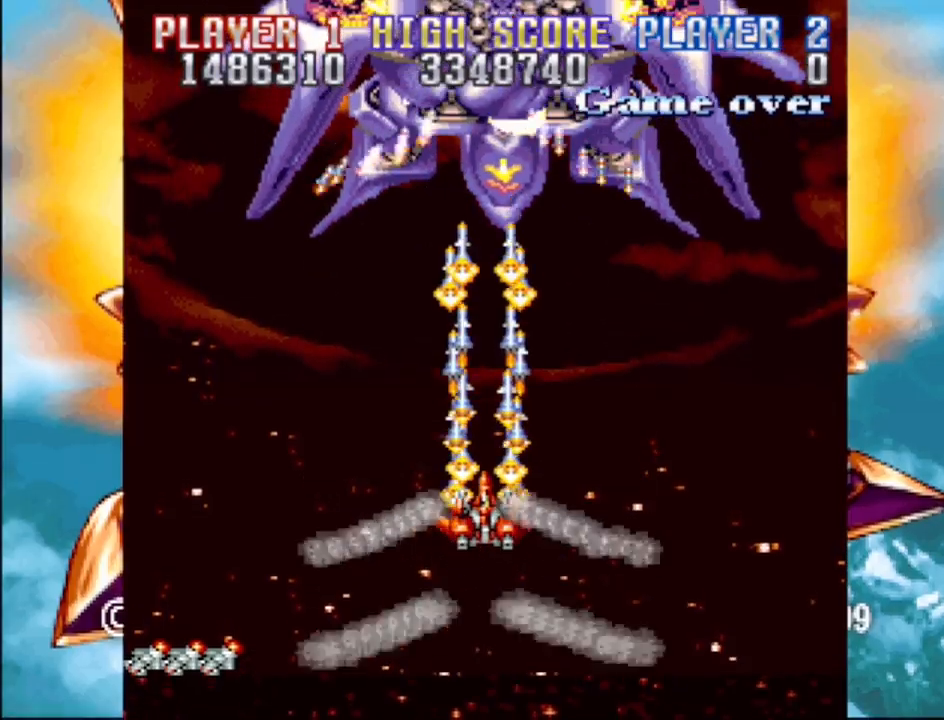
{"buttons": ["CROSS", "DPAD_DOWN"], "events": [[467, "DPAD_DOWN", "down"]]}
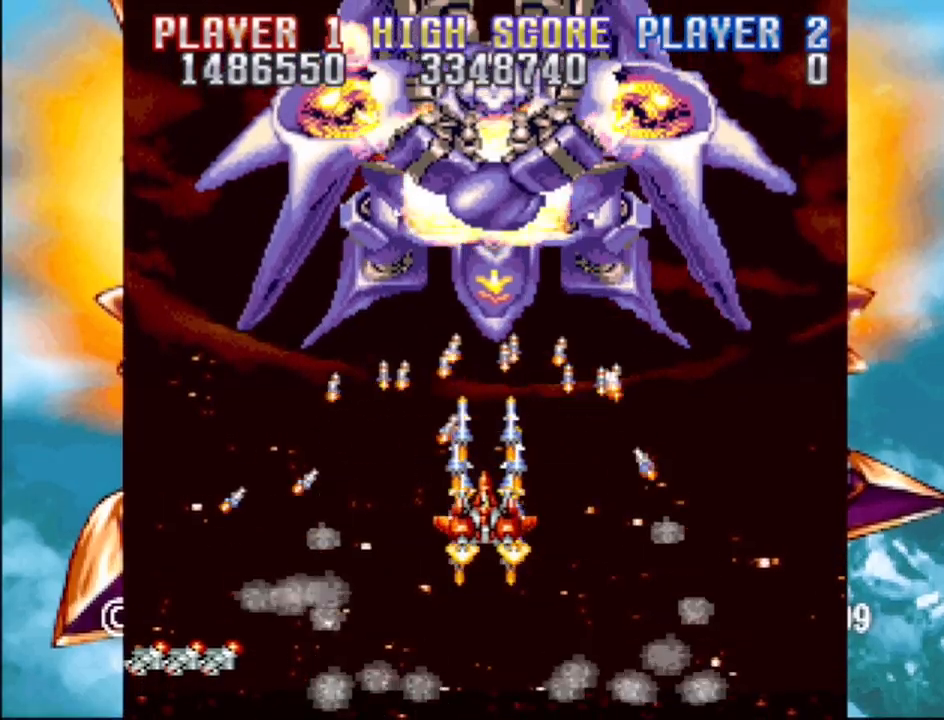
{"buttons": ["CROSS", "DPAD_DOWN"], "events": [[100, "DPAD_DOWN", "up"], [483, "DPAD_DOWN", "down"]]}
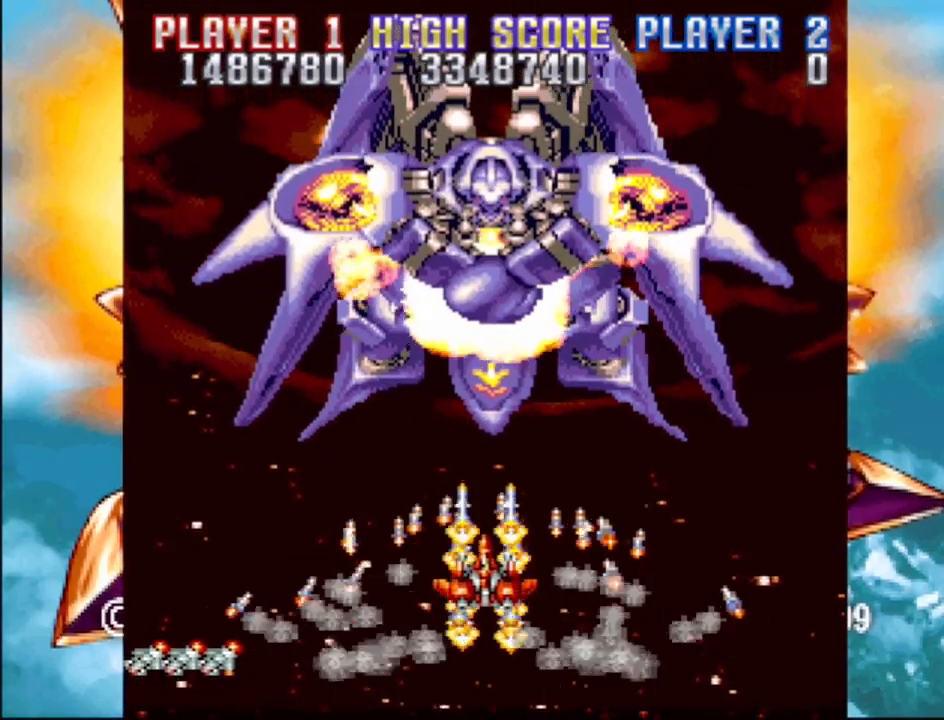
{"buttons": ["CROSS"], "events": [[33, "DPAD_LEFT", "down"], [133, "DPAD_LEFT", "up"], [150, "DPAD_DOWN", "up"]]}
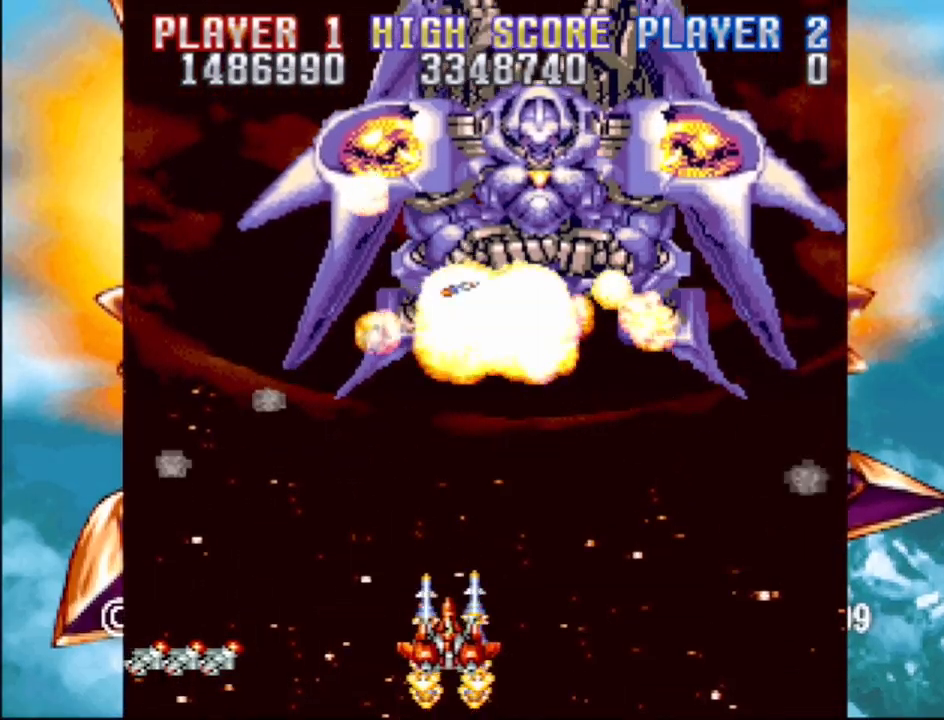
{"buttons": ["CROSS"], "events": [[67, "DPAD_RIGHT", "down"], [133, "DPAD_UP", "down"], [333, "DPAD_RIGHT", "up"], [367, "DPAD_UP", "up"]]}
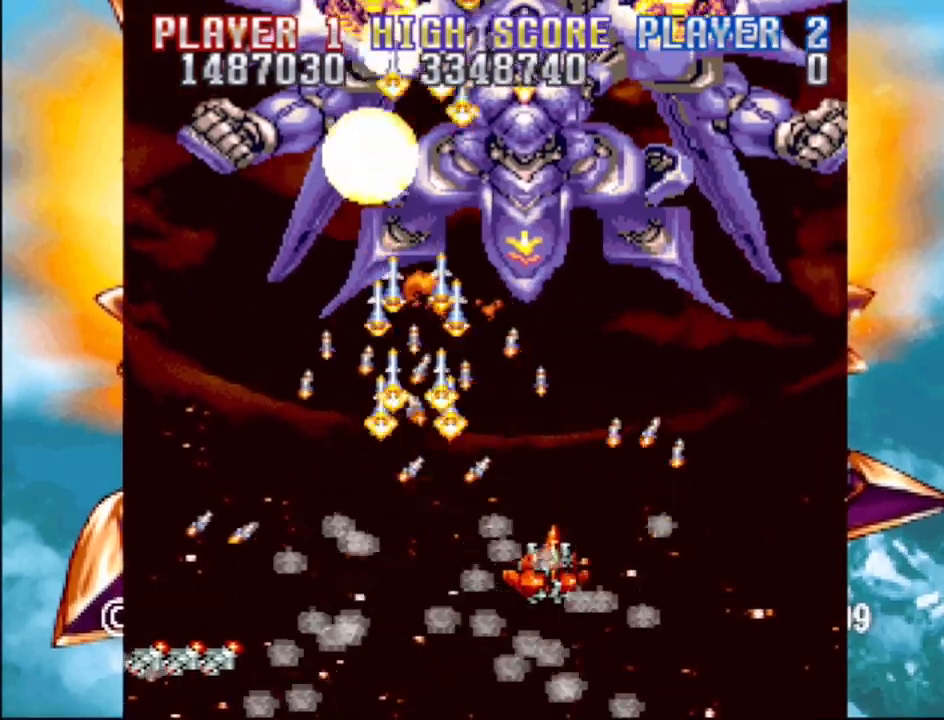
{"buttons": ["CROSS"], "events": [[250, "DPAD_UP", "down"], [267, "DPAD_LEFT", "down"], [467, "DPAD_UP", "up"], [483, "DPAD_LEFT", "up"]]}
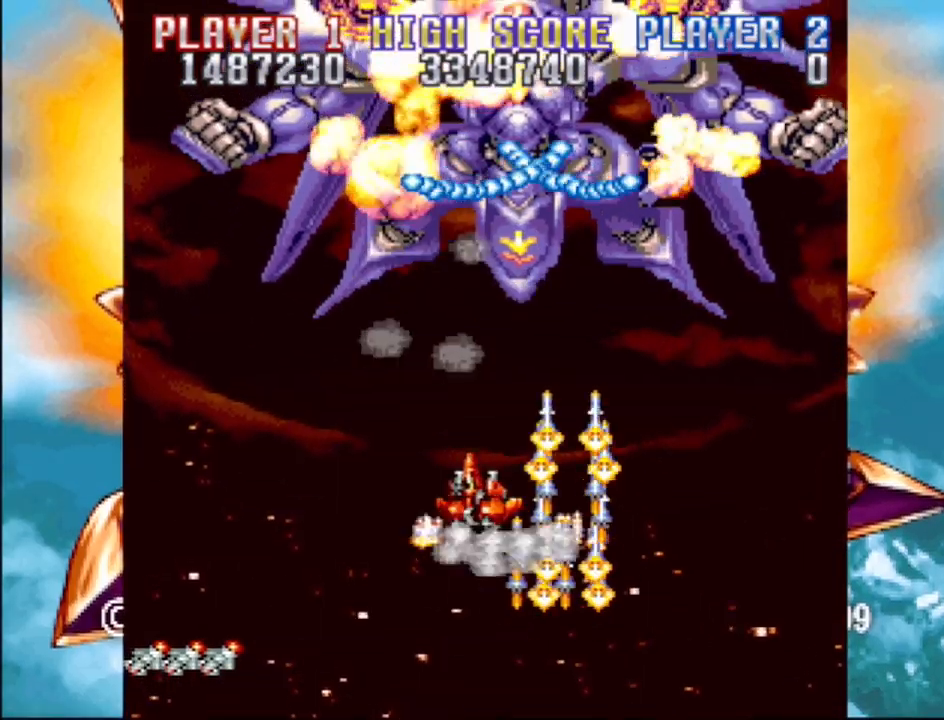
{"buttons": ["CROSS", "DPAD_DOWN"], "events": [[233, "DPAD_DOWN", "down"]]}
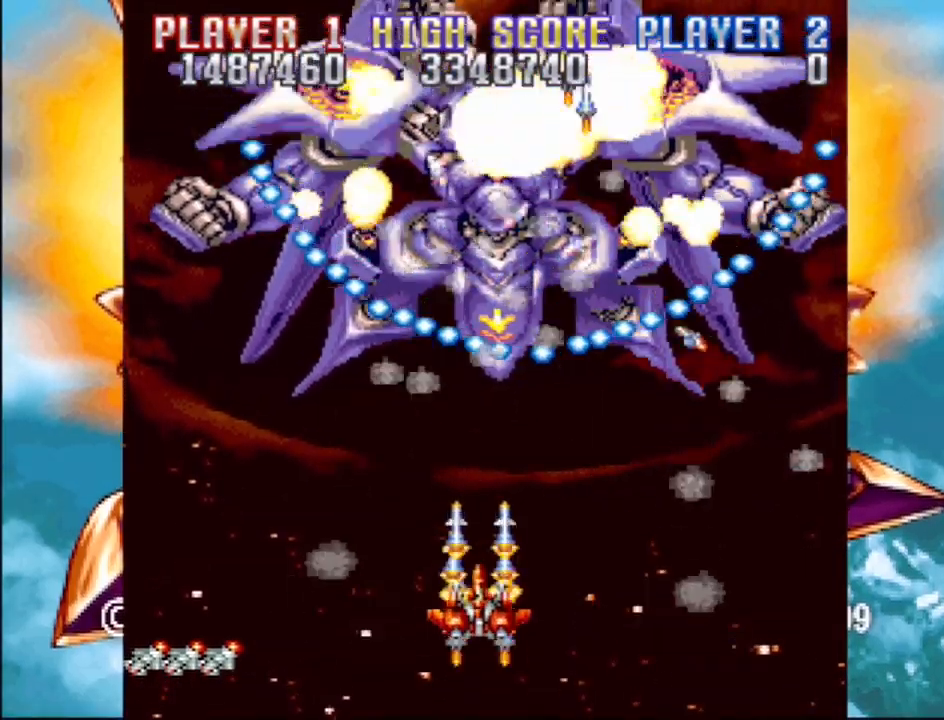
{"buttons": ["CROSS", "DPAD_UP"], "events": [[117, "DPAD_DOWN", "up"], [450, "DPAD_UP", "down"]]}
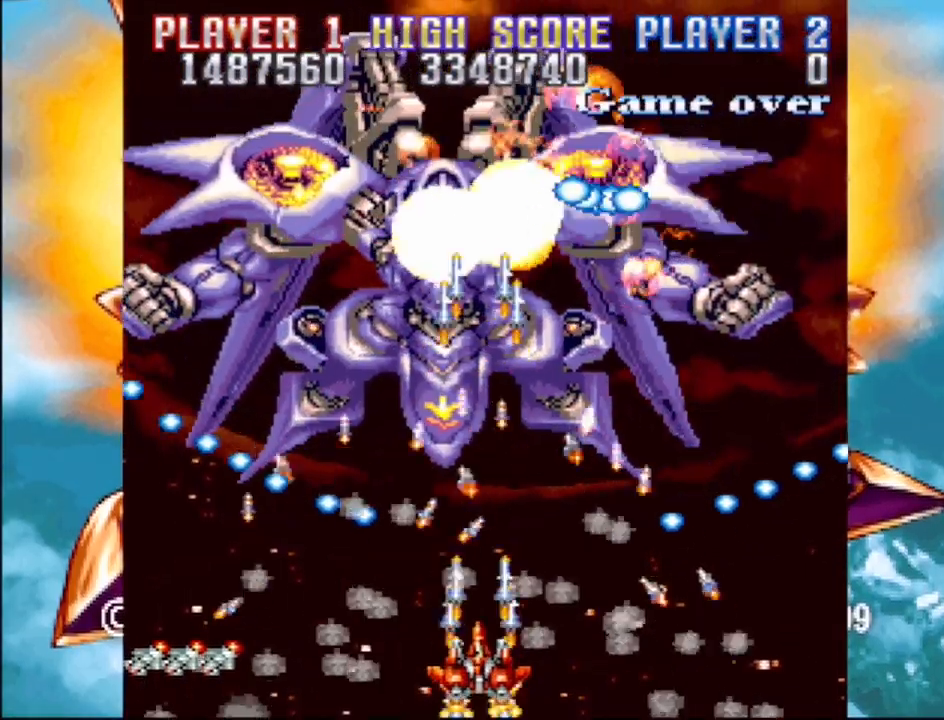
{"buttons": ["CROSS", "DPAD_DOWN", "DPAD_RIGHT"], "events": [[50, "DPAD_LEFT", "down"], [350, "DPAD_DOWN", "down"], [350, "DPAD_UP", "up"], [400, "DPAD_LEFT", "up"], [400, "DPAD_RIGHT", "down"]]}
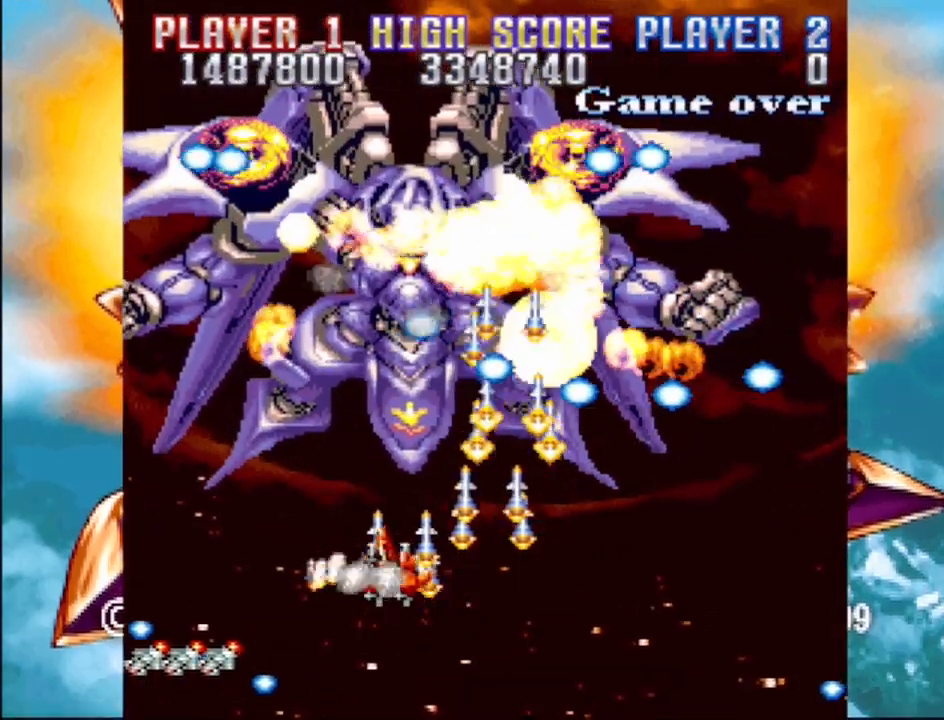
{"buttons": ["CROSS"], "events": [[183, "DPAD_RIGHT", "up"], [217, "DPAD_DOWN", "up"]]}
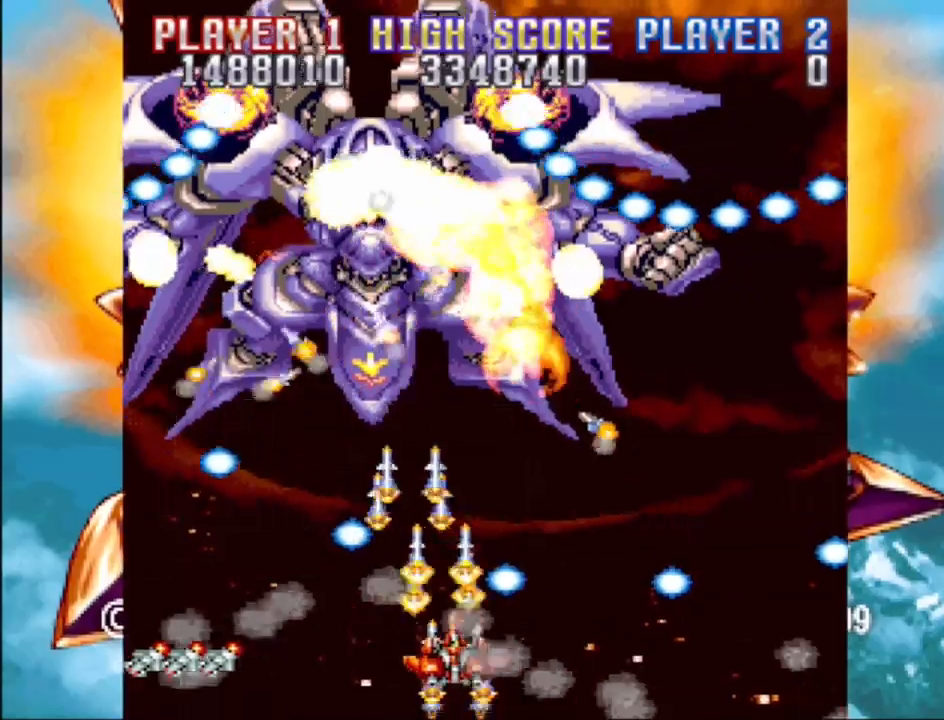
{"buttons": ["CROSS"], "events": [[50, "DPAD_LEFT", "down"], [100, "DPAD_UP", "down"], [167, "DPAD_LEFT", "up"], [167, "DPAD_UP", "up"]]}
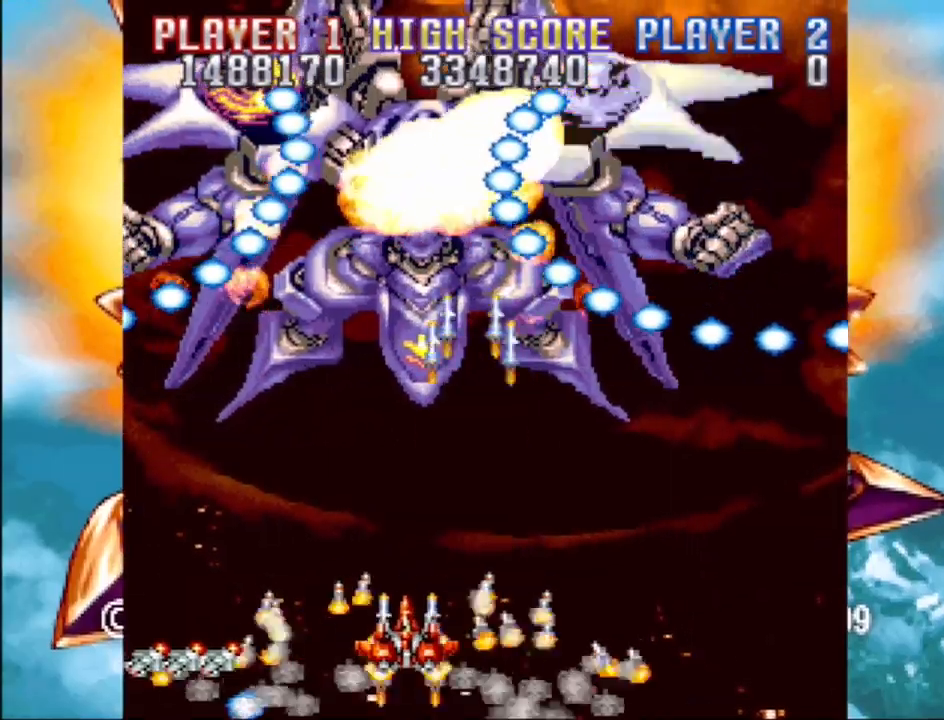
{"buttons": ["CROSS"], "events": [[233, "DPAD_RIGHT", "down"], [467, "DPAD_RIGHT", "up"]]}
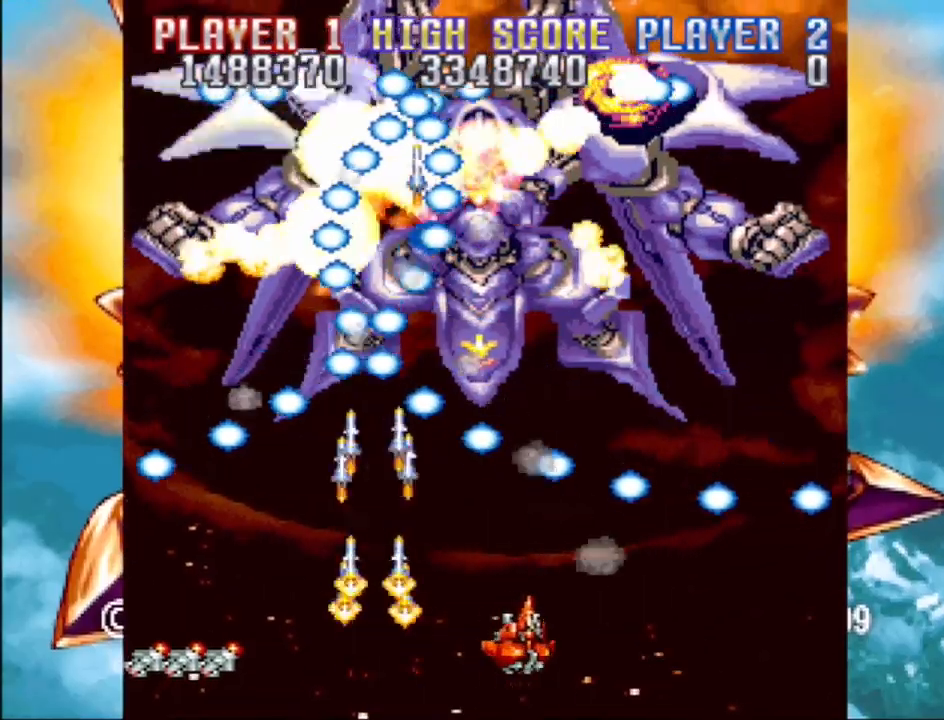
{"buttons": ["CROSS", "DPAD_RIGHT"], "events": [[450, "DPAD_RIGHT", "down"]]}
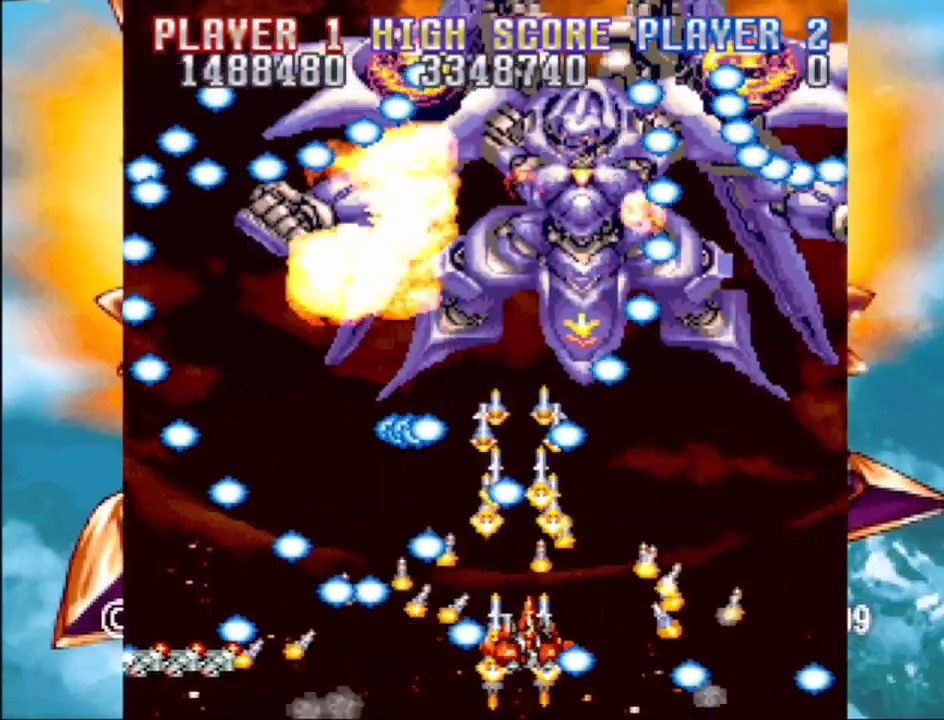
{"buttons": ["CROSS"], "events": [[50, "DPAD_DOWN", "down"], [200, "DPAD_DOWN", "up"], [317, "DPAD_RIGHT", "up"]]}
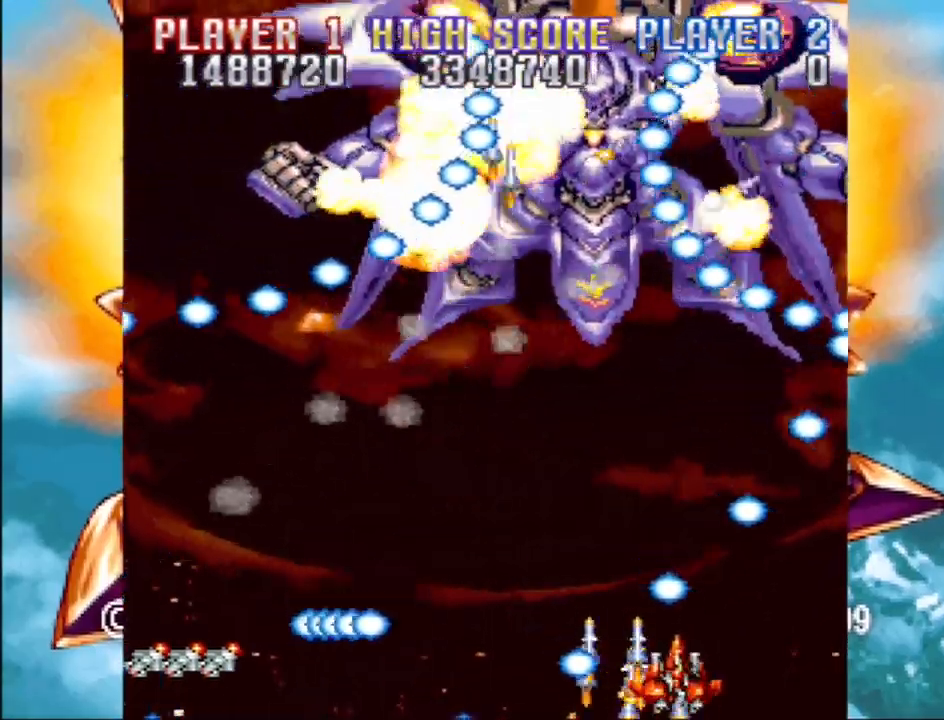
{"buttons": ["CROSS", "DPAD_LEFT"], "events": [[167, "DPAD_LEFT", "down"]]}
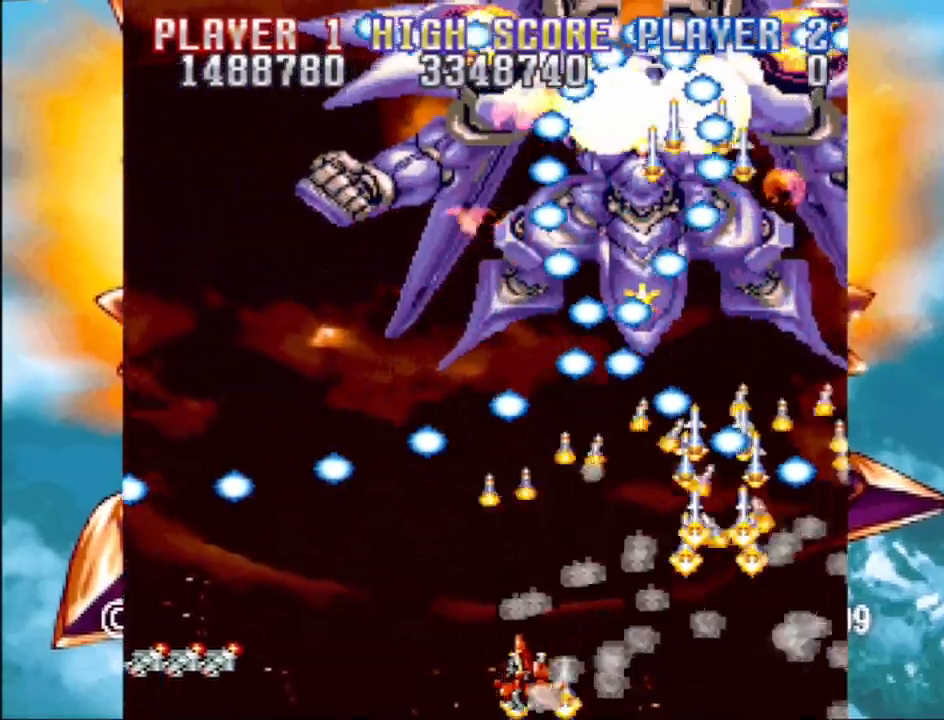
{"buttons": ["CROSS", "DPAD_LEFT"], "events": [[50, "DPAD_LEFT", "up"], [317, "DPAD_RIGHT", "down"], [417, "DPAD_RIGHT", "up"], [500, "DPAD_LEFT", "down"]]}
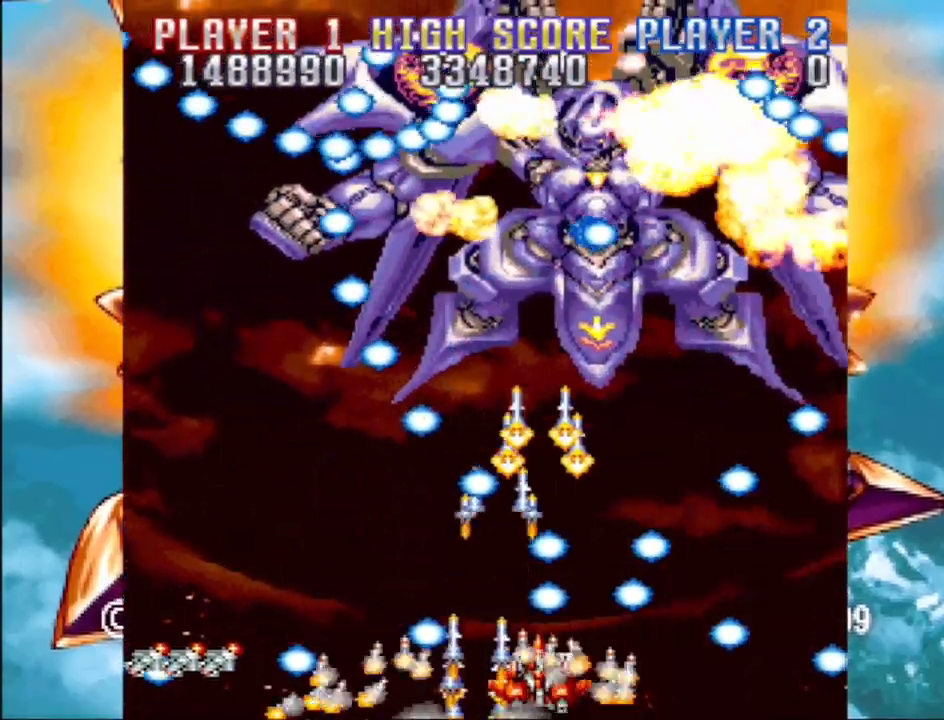
{"buttons": ["CROSS"], "events": [[217, "DPAD_LEFT", "up"]]}
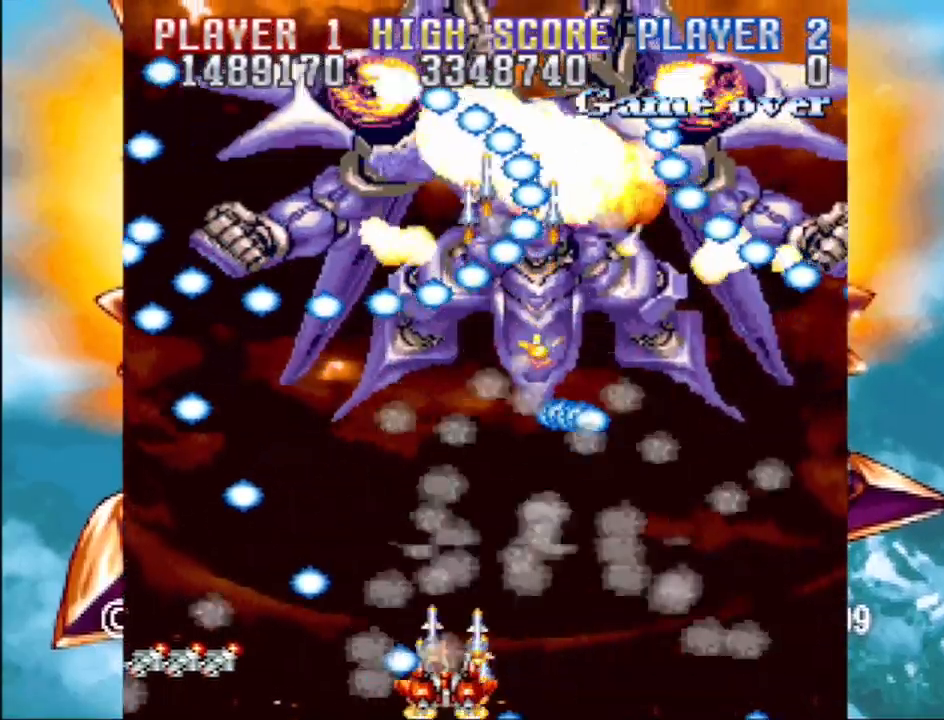
{"buttons": ["CROSS", "DPAD_LEFT"], "events": [[67, "DPAD_RIGHT", "down"], [183, "DPAD_RIGHT", "up"], [250, "DPAD_LEFT", "down"]]}
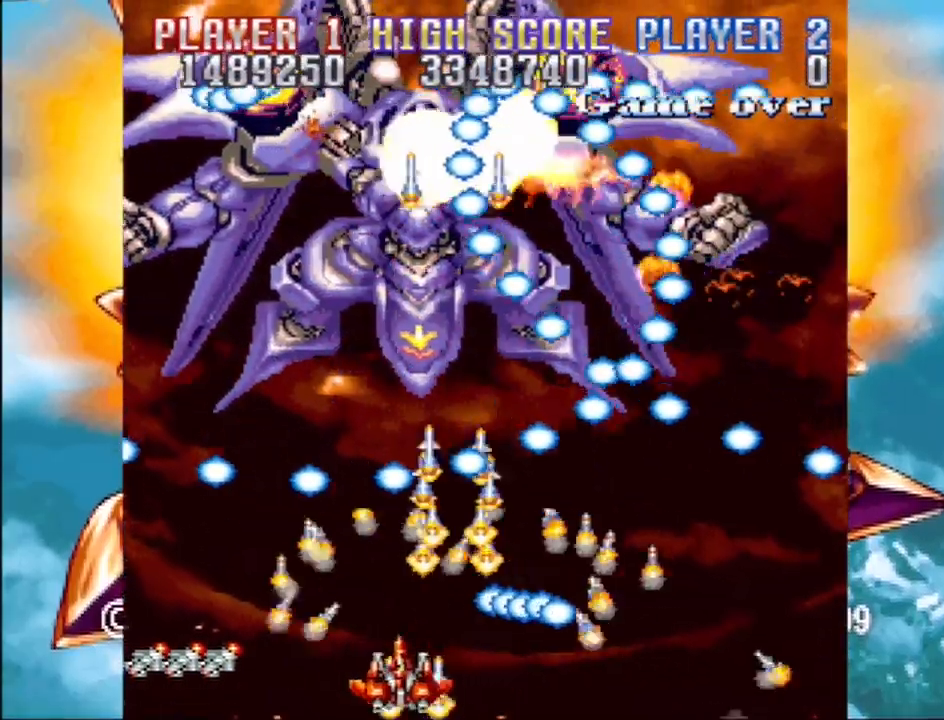
{"buttons": ["CROSS"], "events": [[167, "DPAD_LEFT", "up"], [400, "DPAD_RIGHT", "down"], [467, "DPAD_RIGHT", "up"]]}
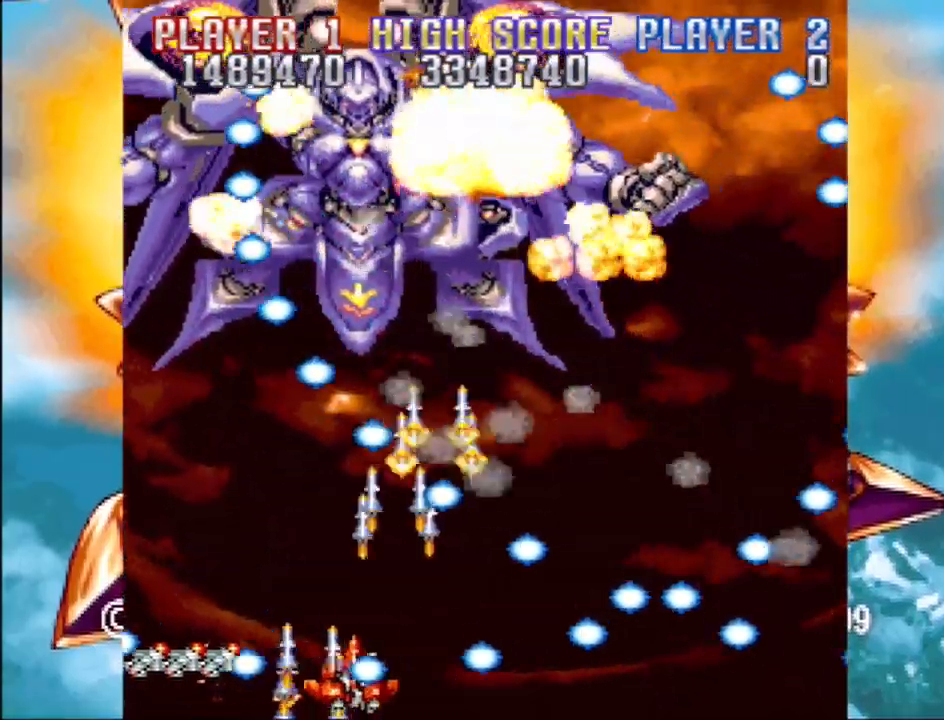
{"buttons": [], "events": [[67, "DPAD_LEFT", "down"], [383, "DPAD_LEFT", "up"], [467, "CROSS", "up"]]}